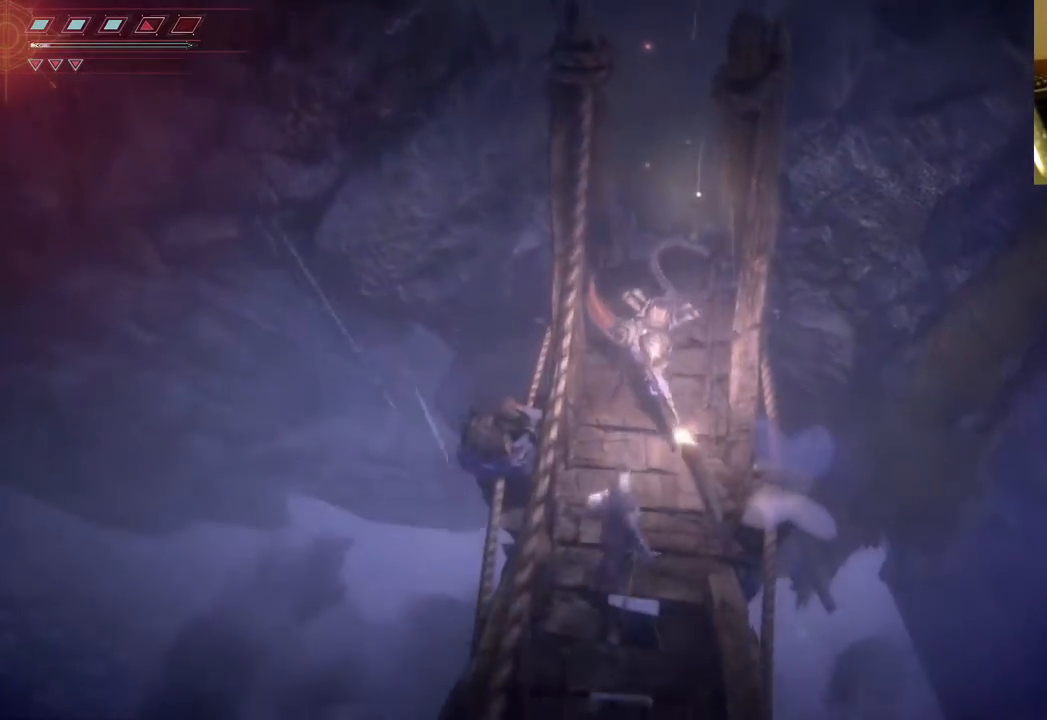
Gameplay with a controller (Xbox layout); each line is a JSON object with the inputs held at the frame after it. "events" lists button and stick changes between this image and that frame as [ms after this image, input, new state], when the widget could be followed in between. Not read: L3 R3.
{"buttons": [], "left_stick": "down", "right_stick": "center", "events": []}
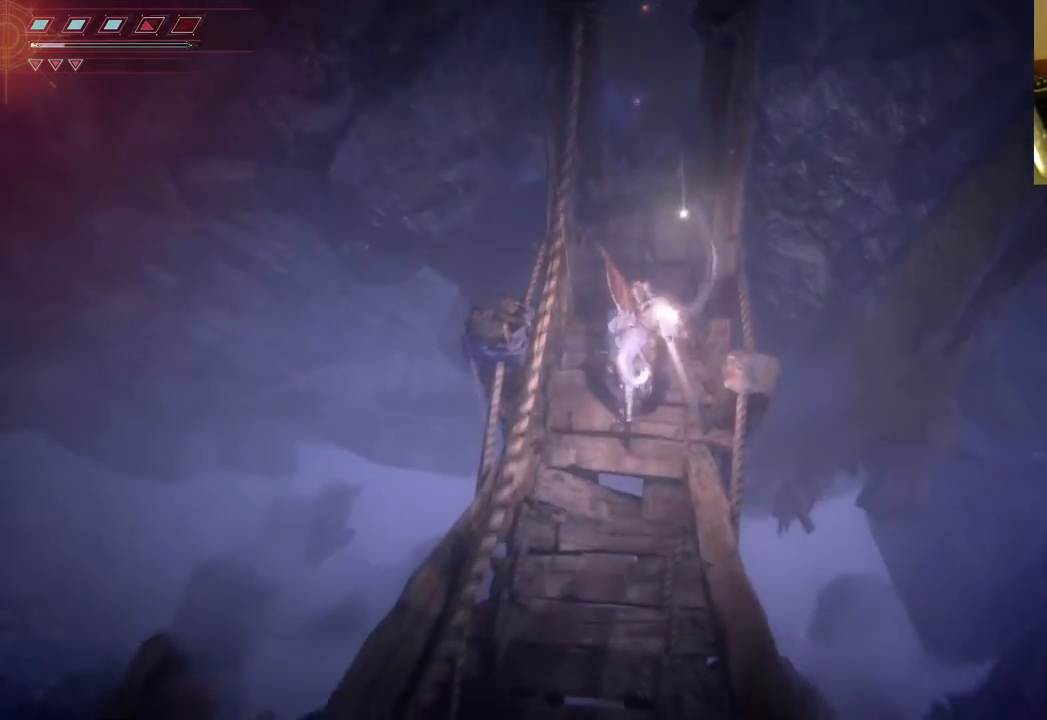
{"buttons": [], "left_stick": "up", "right_stick": "center", "events": [[100, "left_stick", "up"]]}
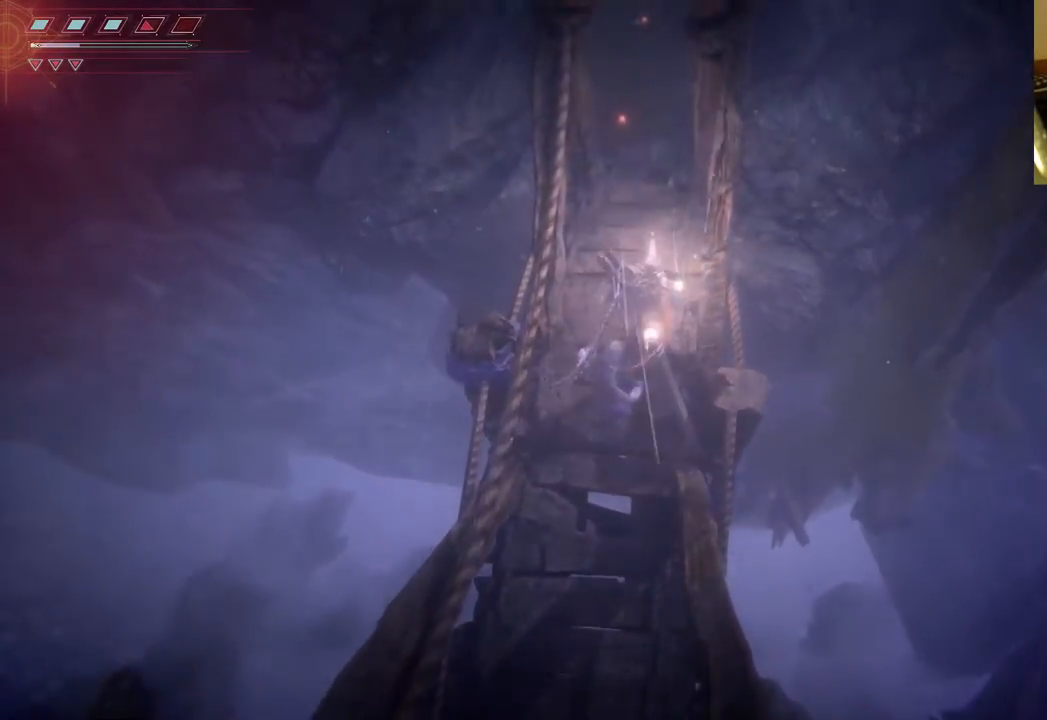
{"buttons": [], "left_stick": "up", "right_stick": "center", "events": []}
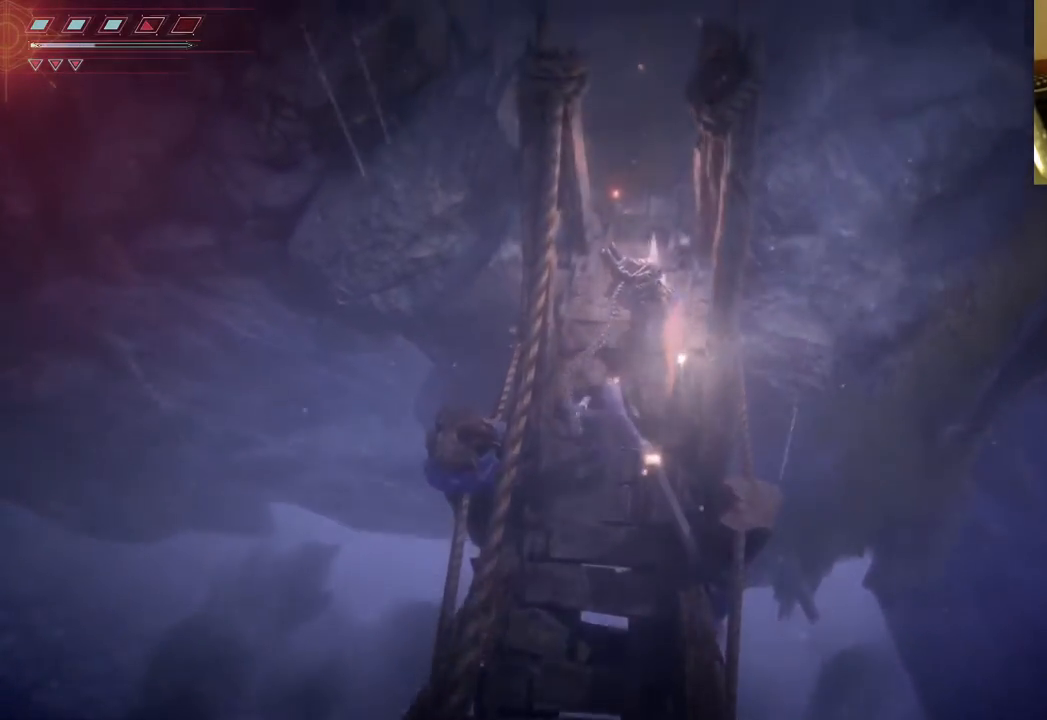
{"buttons": [], "left_stick": "up", "right_stick": "center", "events": []}
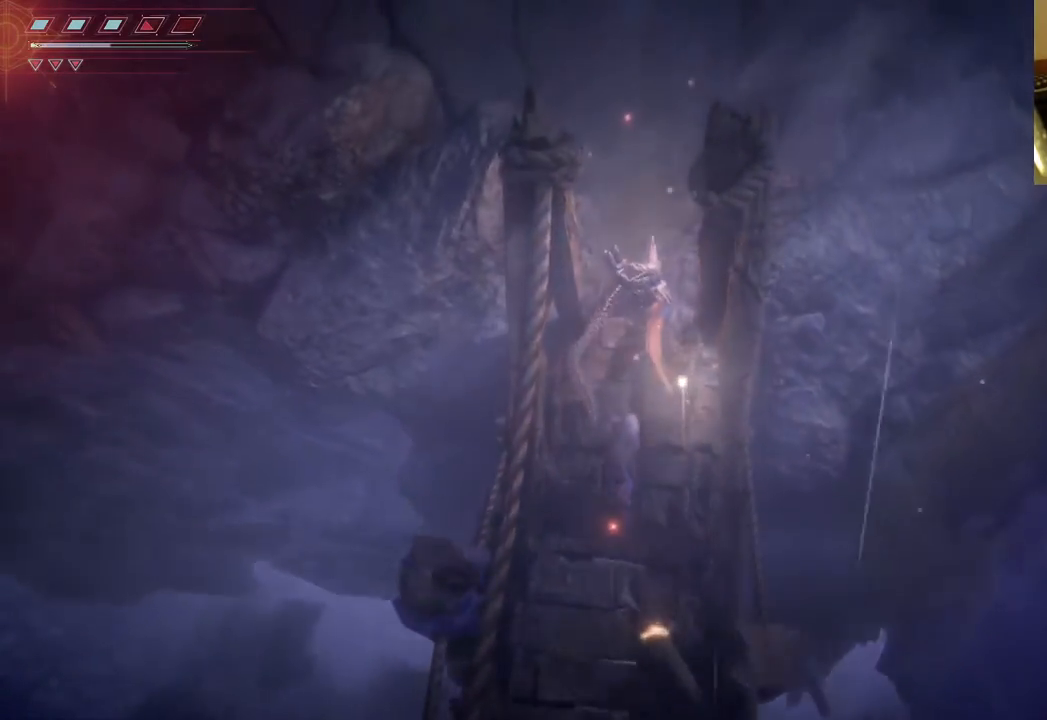
{"buttons": ["L2"], "left_stick": "up", "right_stick": "center", "events": [[117, "left_stick", "down"], [267, "L2", "down"], [300, "left_stick", "up-left"], [450, "left_stick", "up"]]}
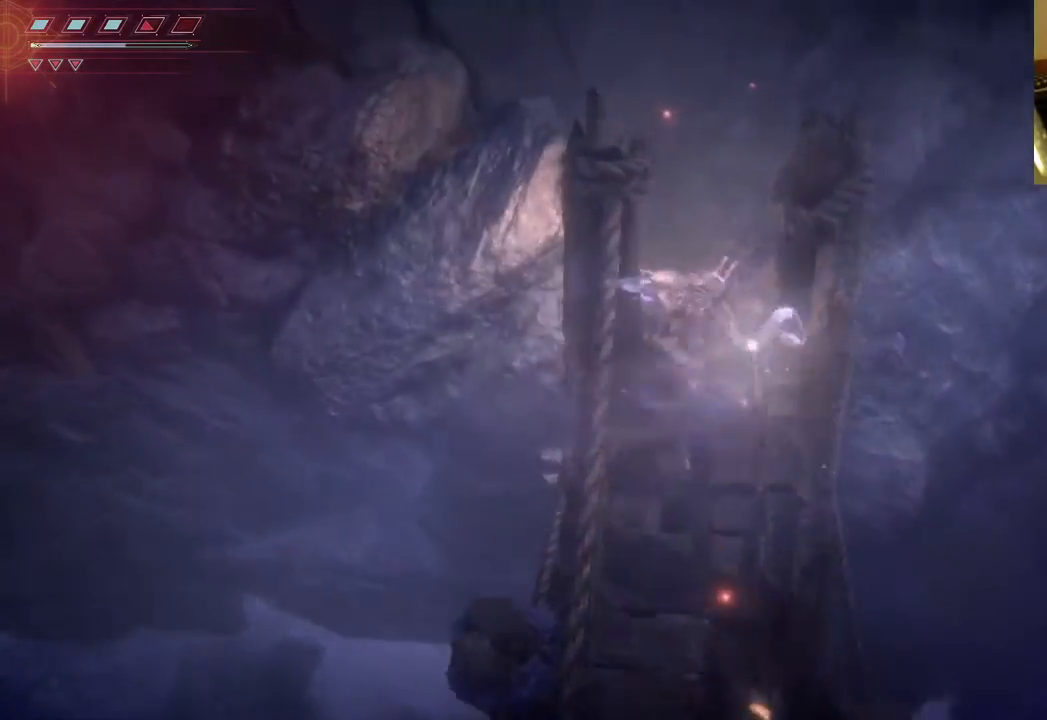
{"buttons": ["L2"], "left_stick": "up", "right_stick": "center", "events": []}
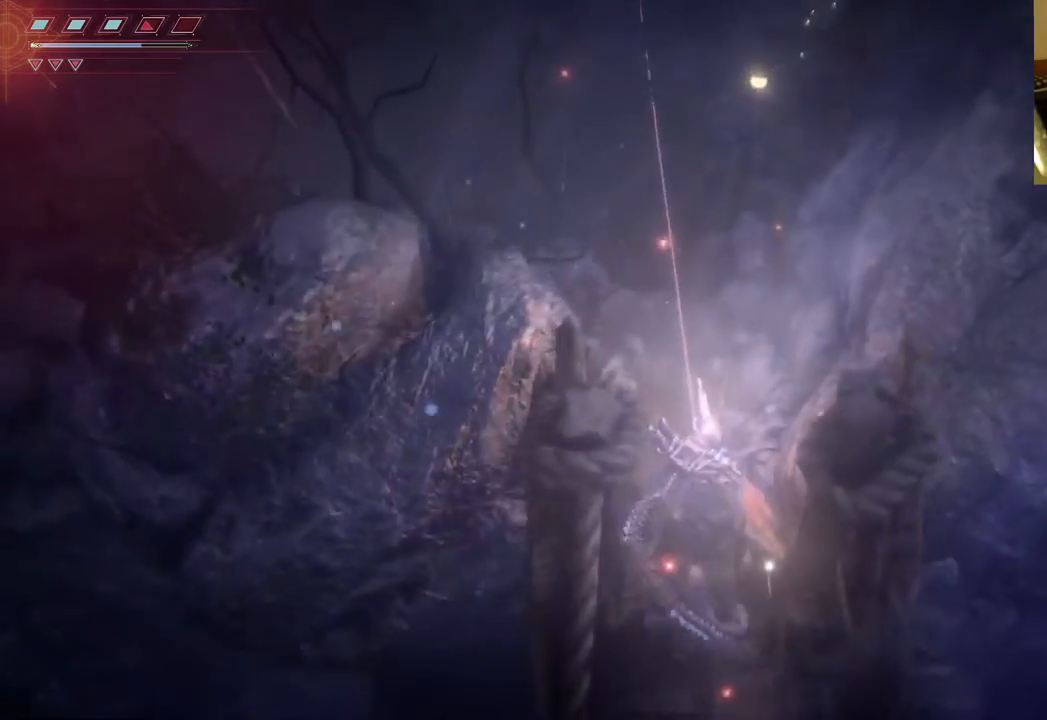
{"buttons": ["L2"], "left_stick": "up", "right_stick": "down", "events": [[500, "right_stick", "down"]]}
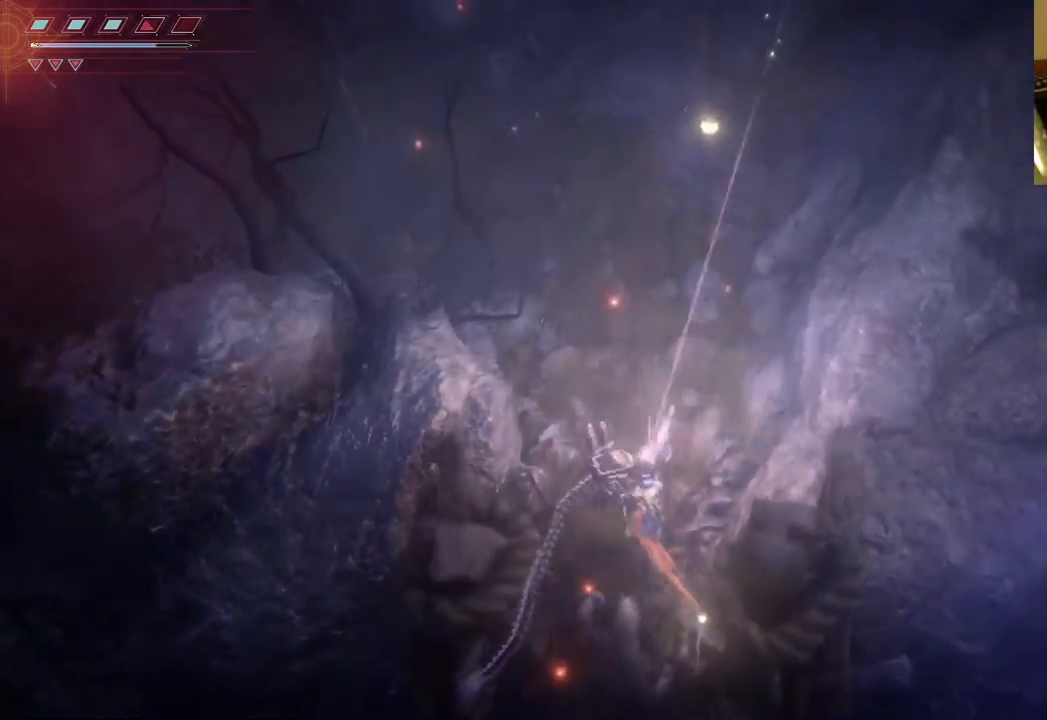
{"buttons": ["L2"], "left_stick": "up", "right_stick": "down", "events": []}
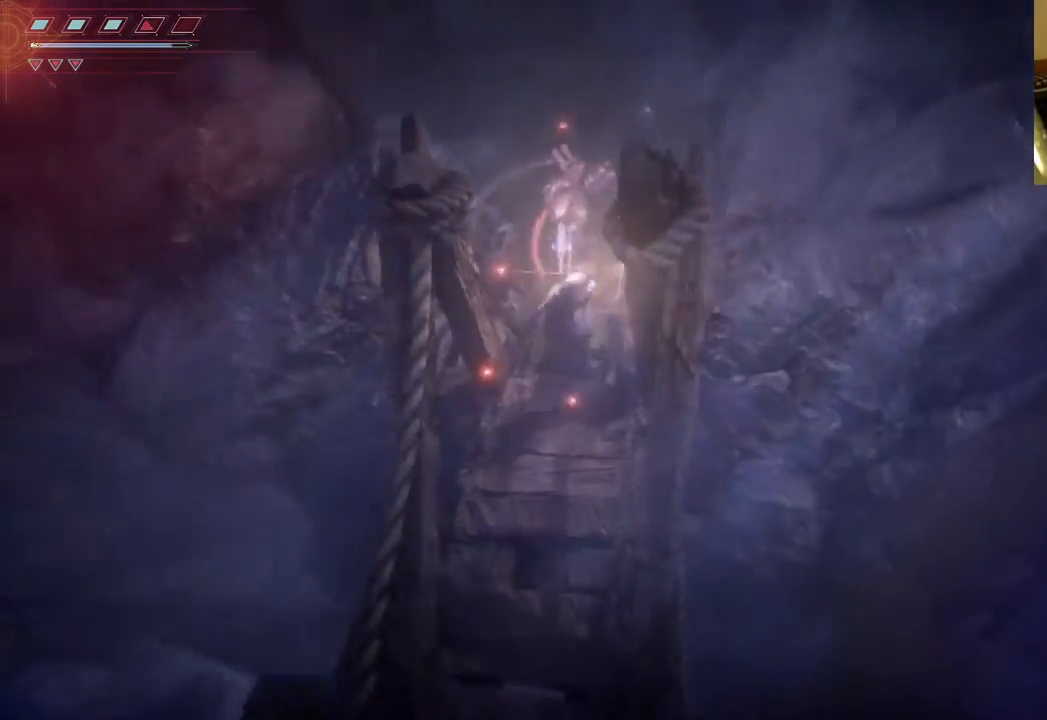
{"buttons": ["L2", "R2"], "left_stick": "up", "right_stick": "down", "events": [[50, "R2", "down"]]}
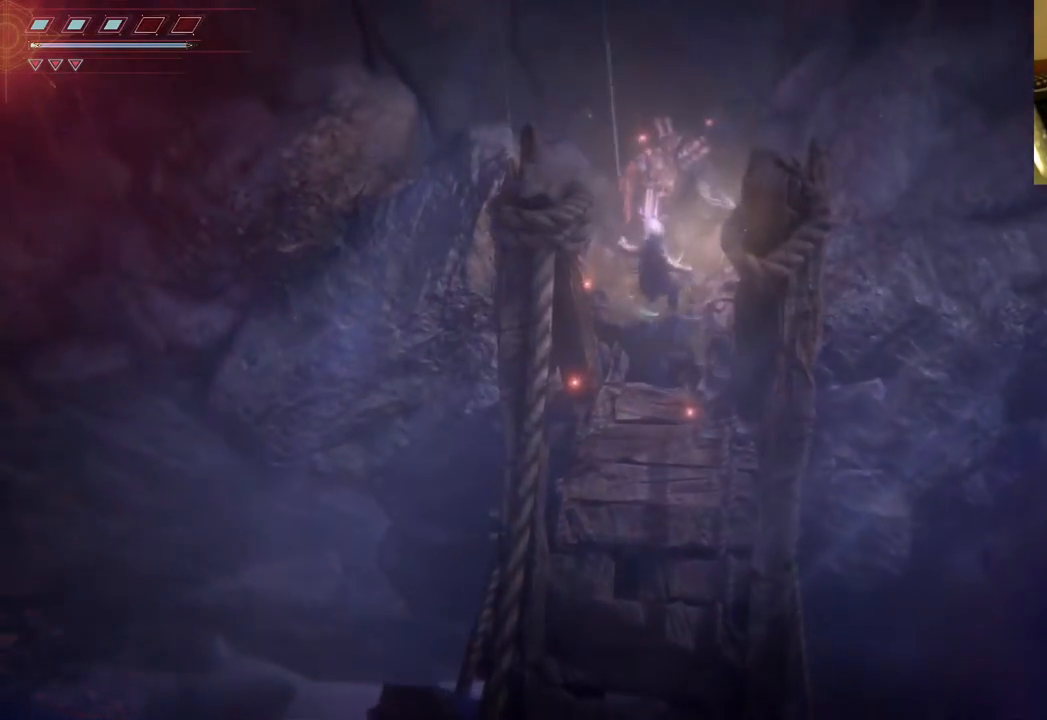
{"buttons": ["L2", "R2"], "left_stick": "up", "right_stick": "down", "events": []}
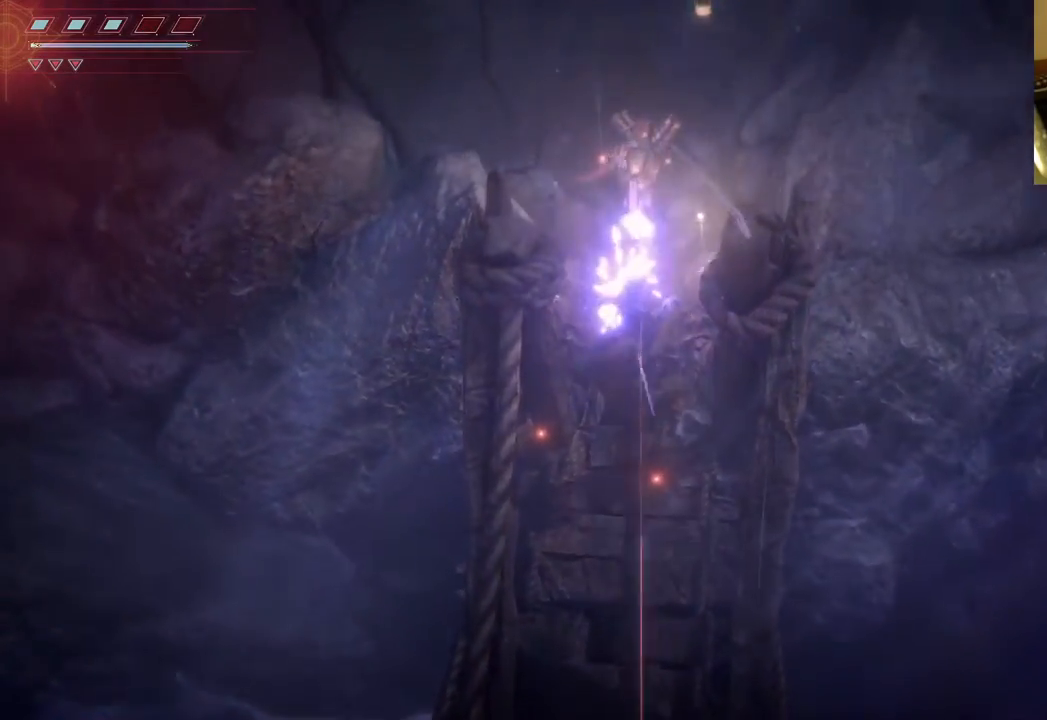
{"buttons": ["L2"], "left_stick": "up", "right_stick": "down", "events": [[367, "R2", "up"]]}
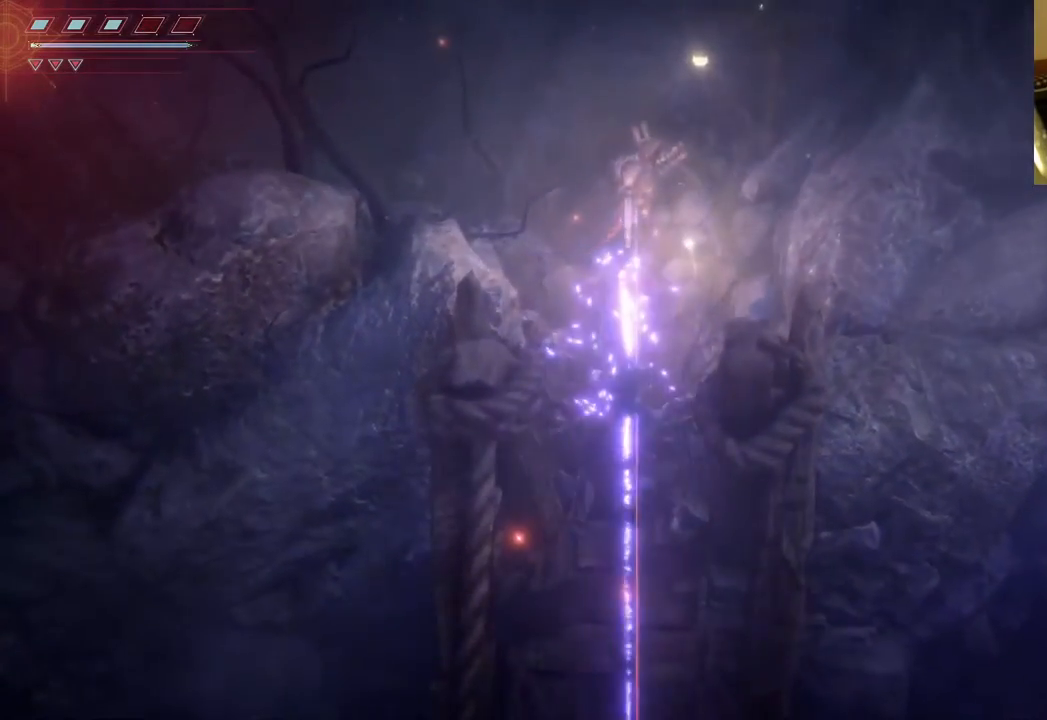
{"buttons": ["L2"], "left_stick": "up", "right_stick": "down", "events": [[83, "R2", "down"], [433, "R2", "up"]]}
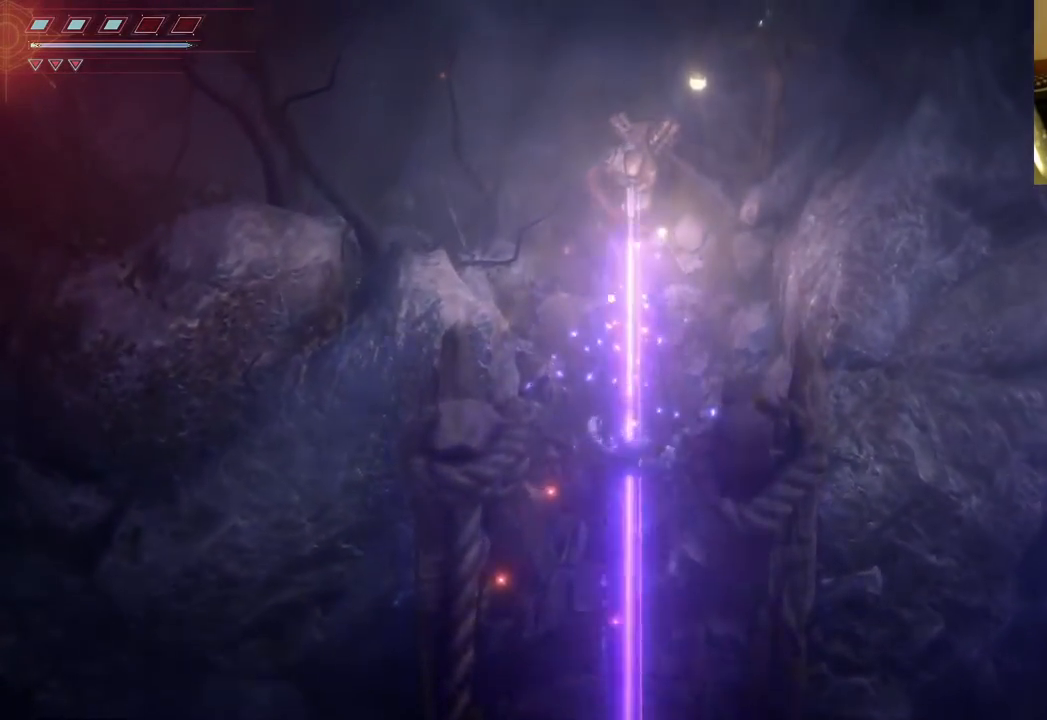
{"buttons": ["L2"], "left_stick": "down", "right_stick": "down", "events": [[283, "left_stick", "center"], [350, "left_stick", "down"]]}
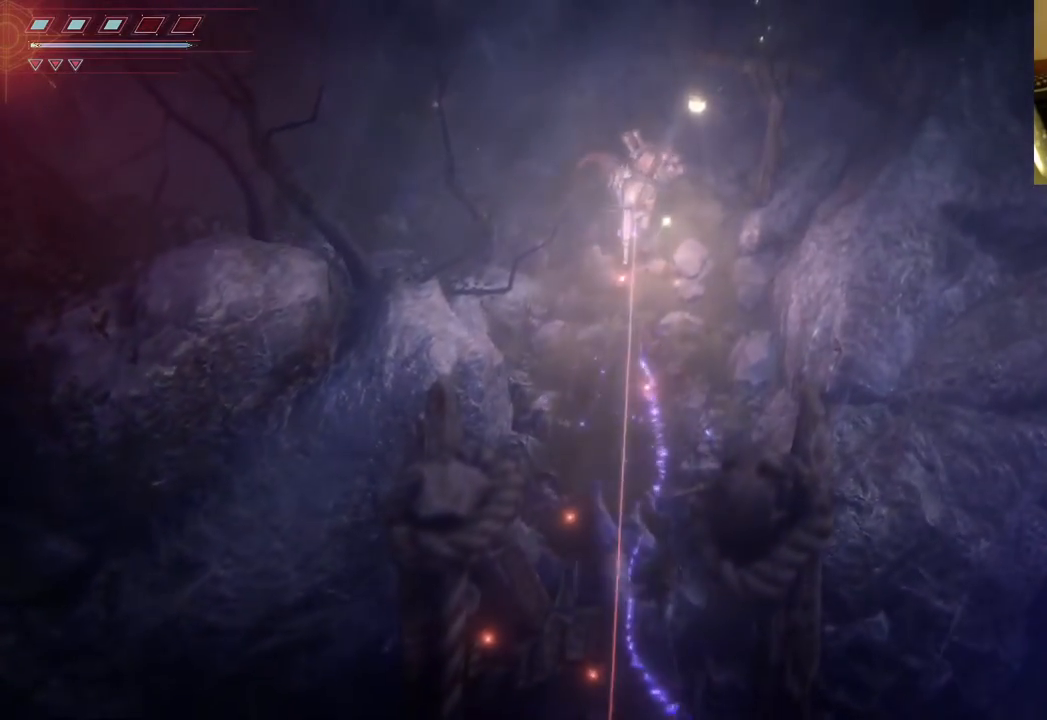
{"buttons": [], "left_stick": "down", "right_stick": "down", "events": [[400, "L2", "up"]]}
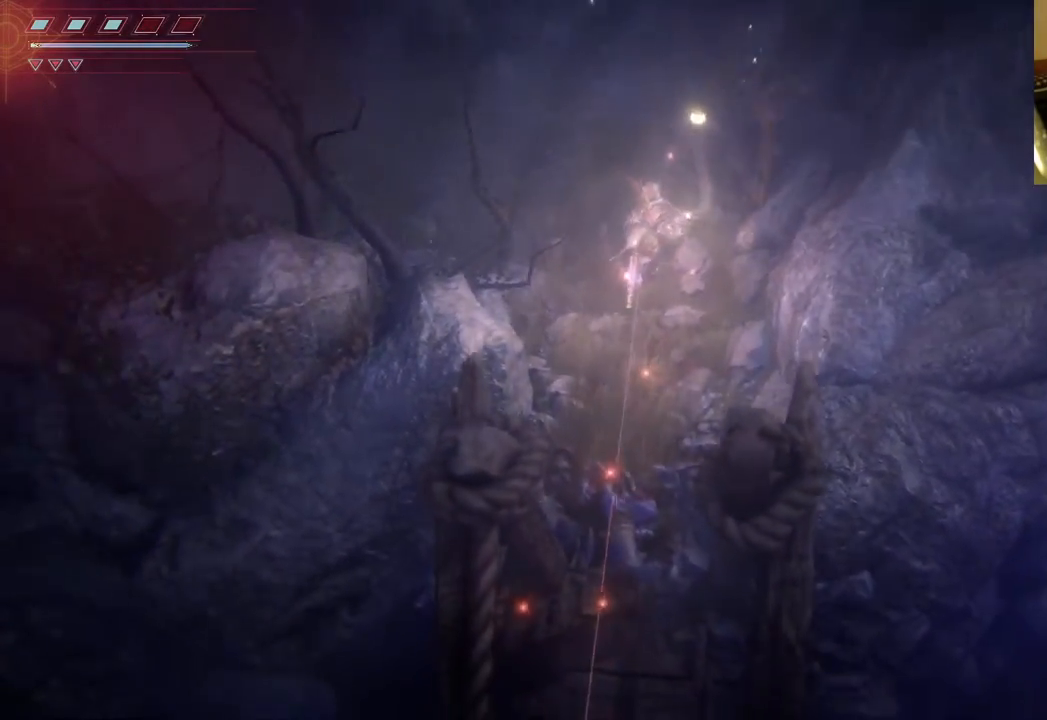
{"buttons": [], "left_stick": "down", "right_stick": "center", "events": [[117, "right_stick", "center"]]}
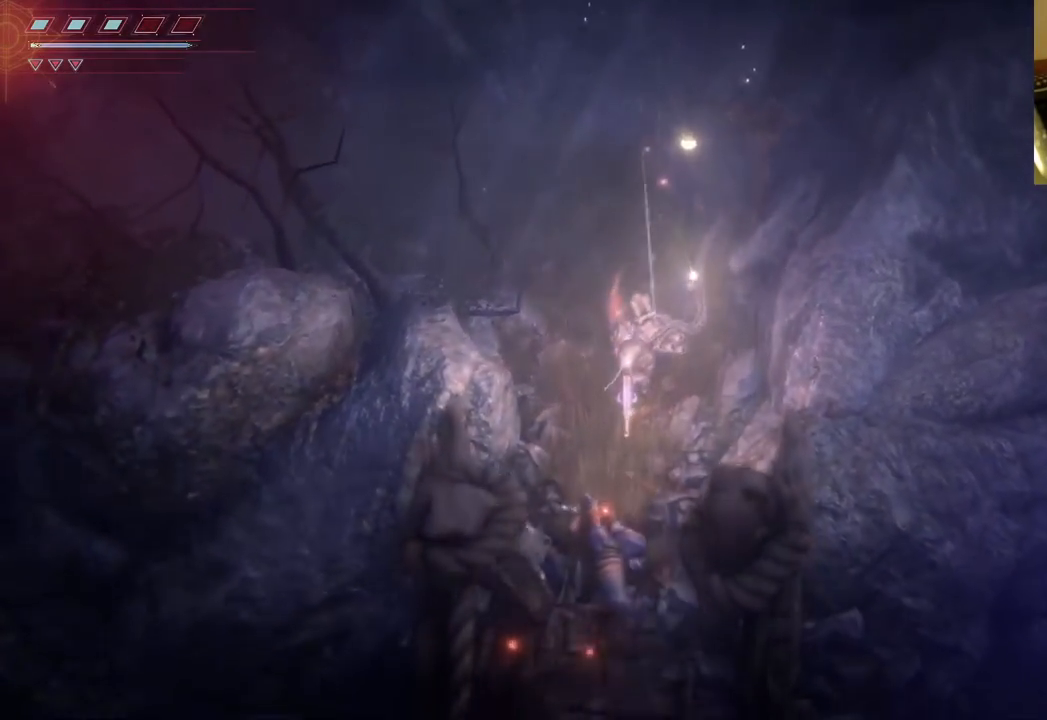
{"buttons": [], "left_stick": "down", "right_stick": "center", "events": []}
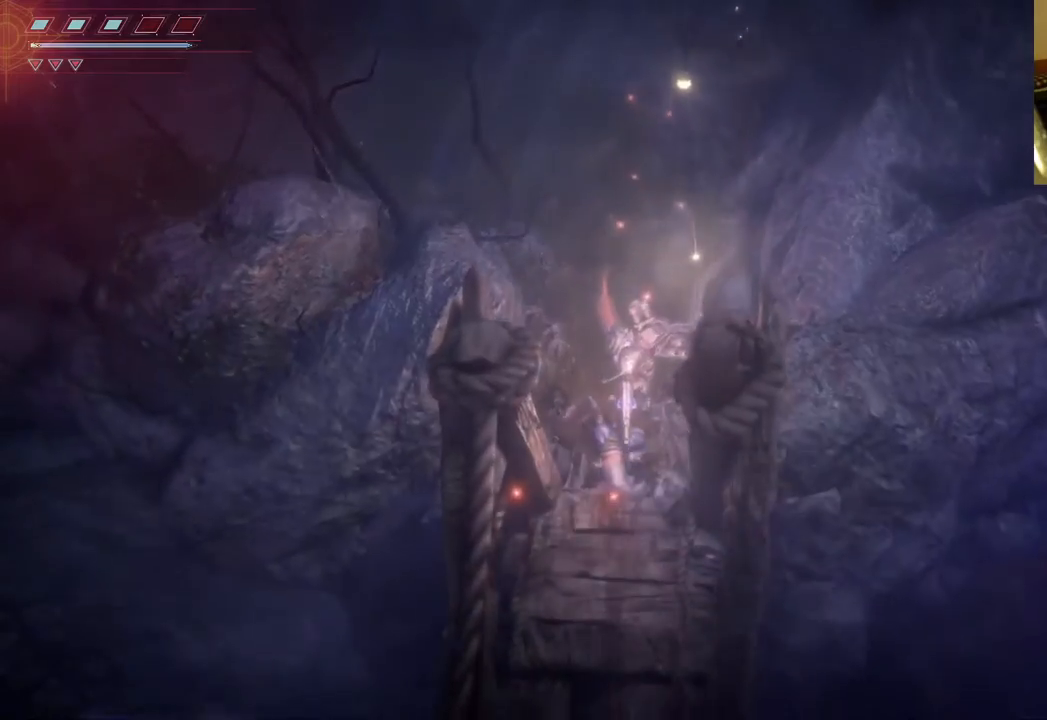
{"buttons": [], "left_stick": "down", "right_stick": "center", "events": []}
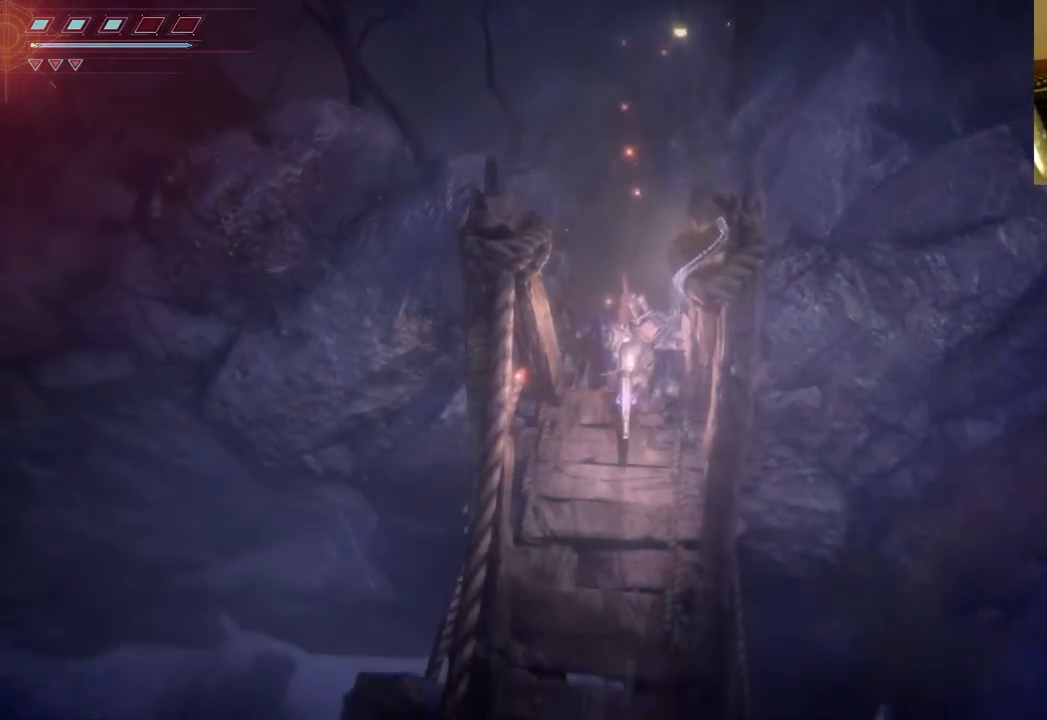
{"buttons": [], "left_stick": "down", "right_stick": "center", "events": []}
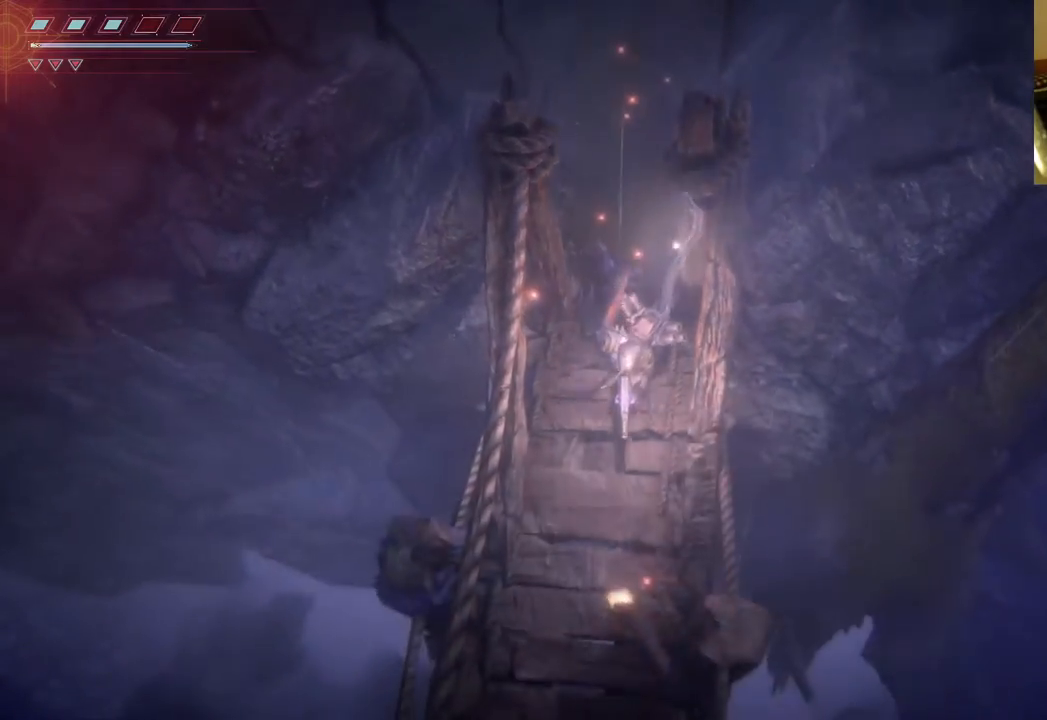
{"buttons": [], "left_stick": "down", "right_stick": "center", "events": []}
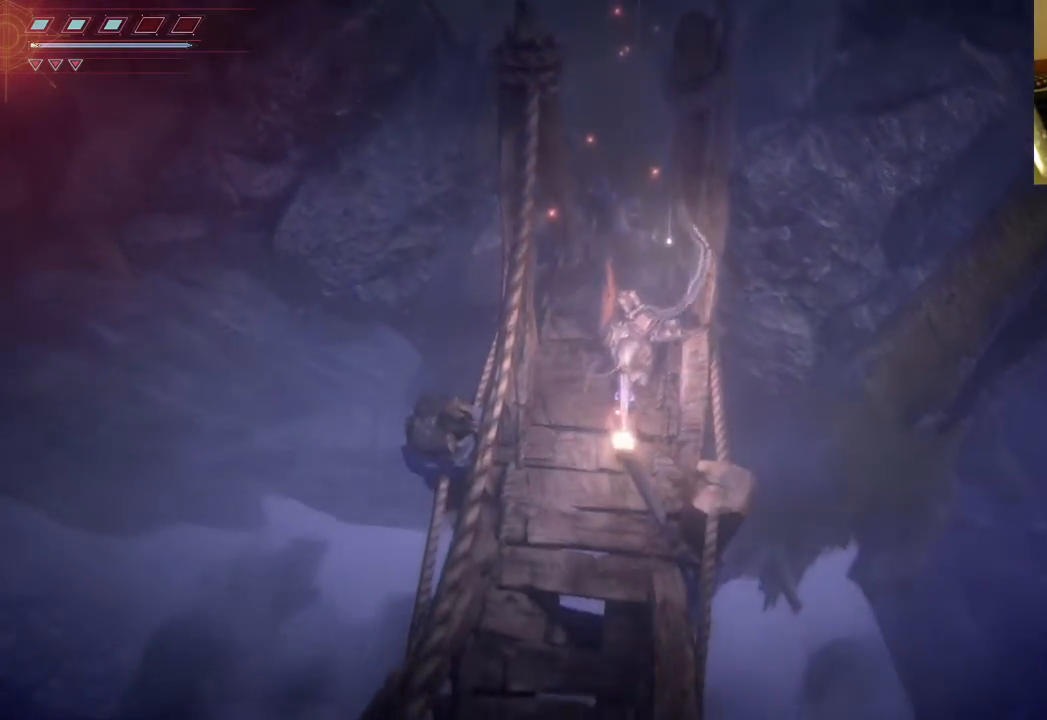
{"buttons": [], "left_stick": "down", "right_stick": "center", "events": []}
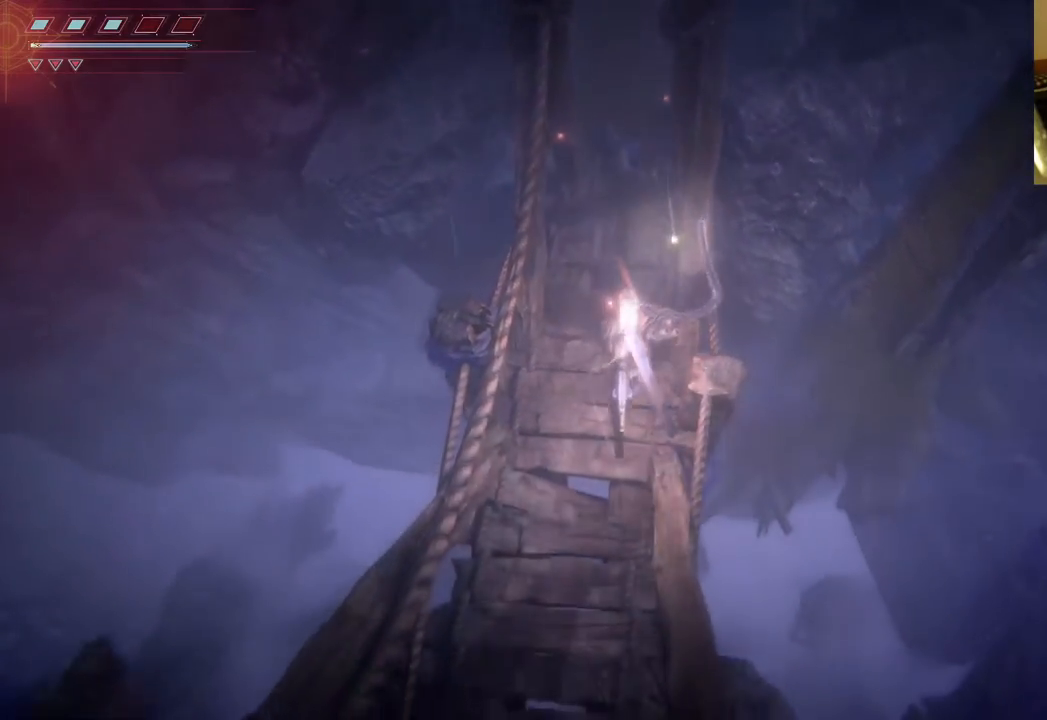
{"buttons": [], "left_stick": "down", "right_stick": "center", "events": []}
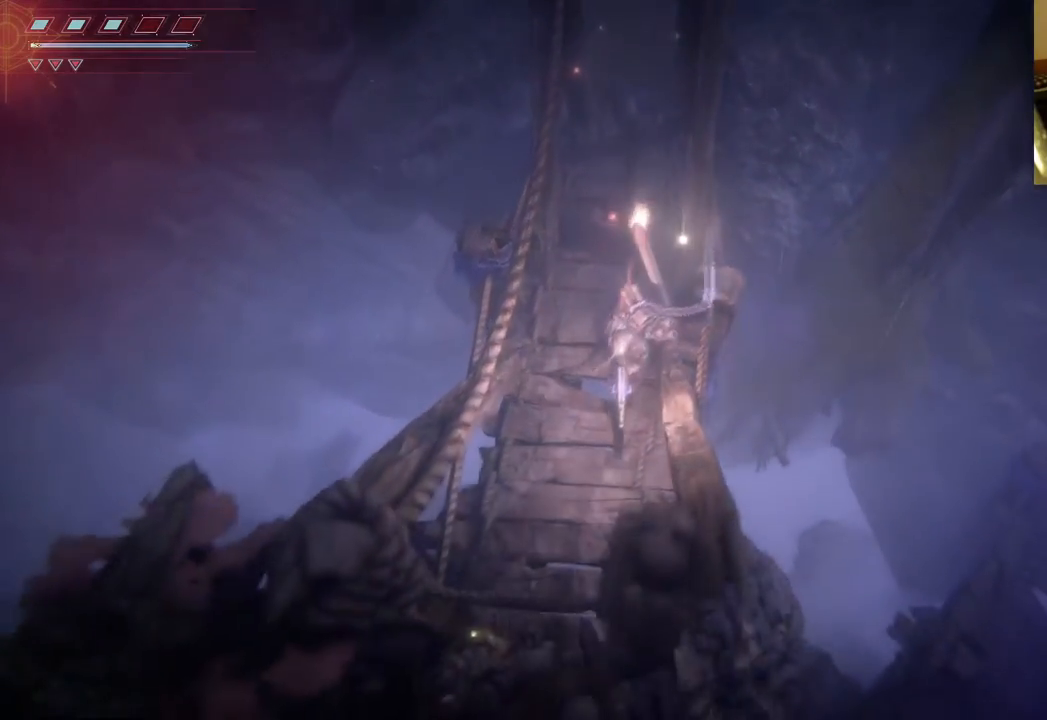
{"buttons": [], "left_stick": "down", "right_stick": "center", "events": []}
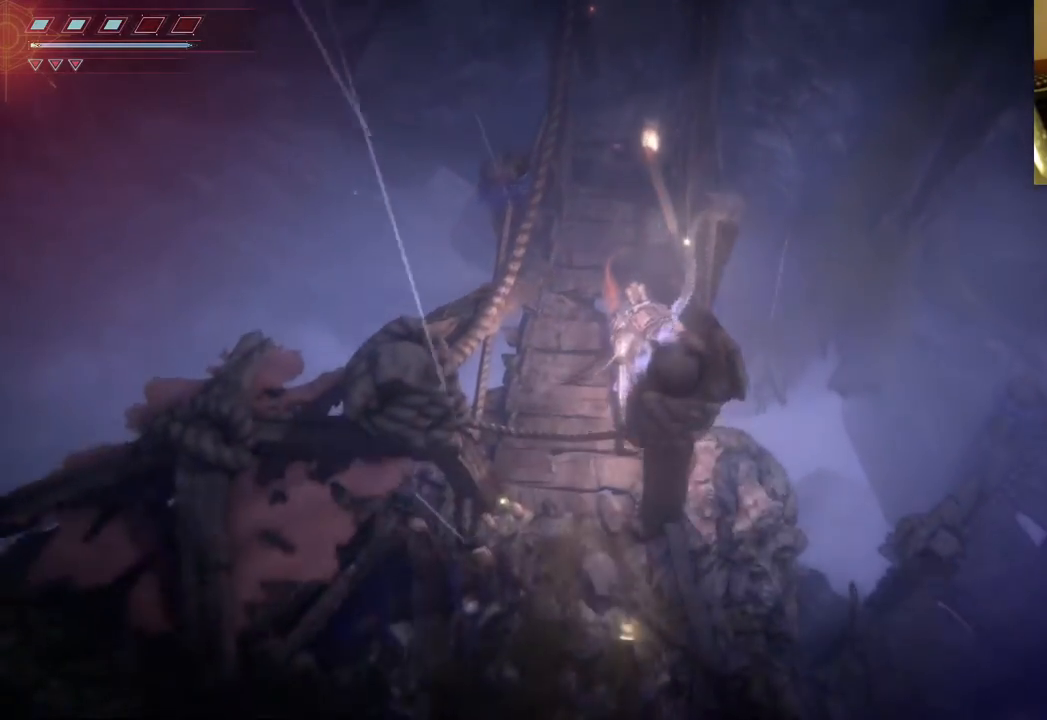
{"buttons": [], "left_stick": "down", "right_stick": "center", "events": []}
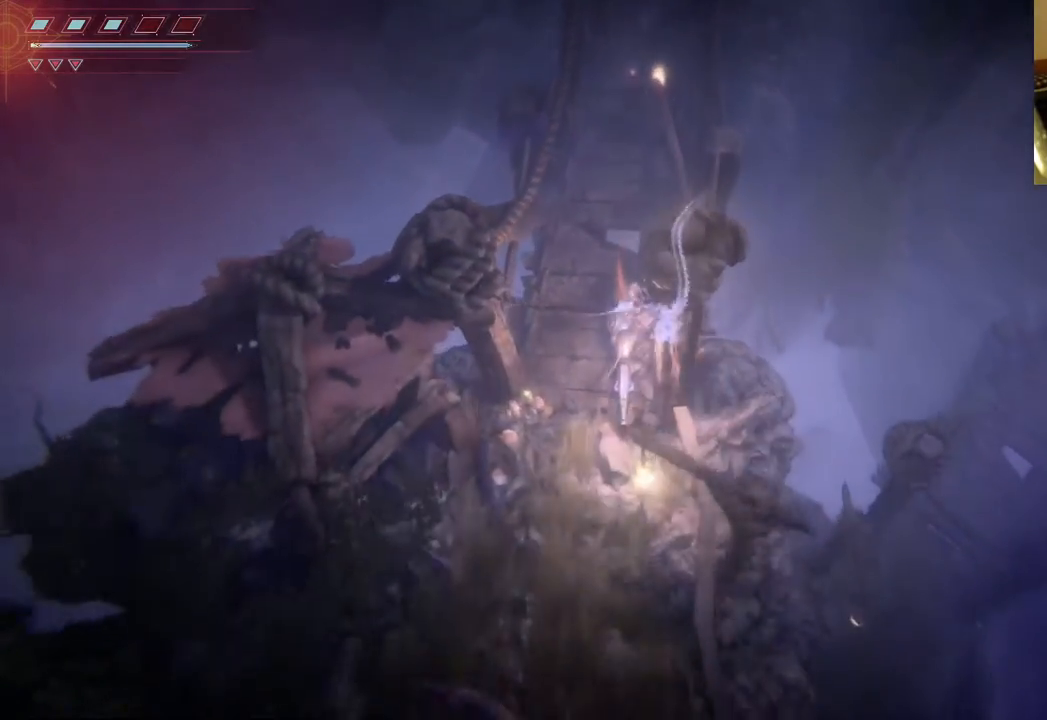
{"buttons": [], "left_stick": "down", "right_stick": "center", "events": []}
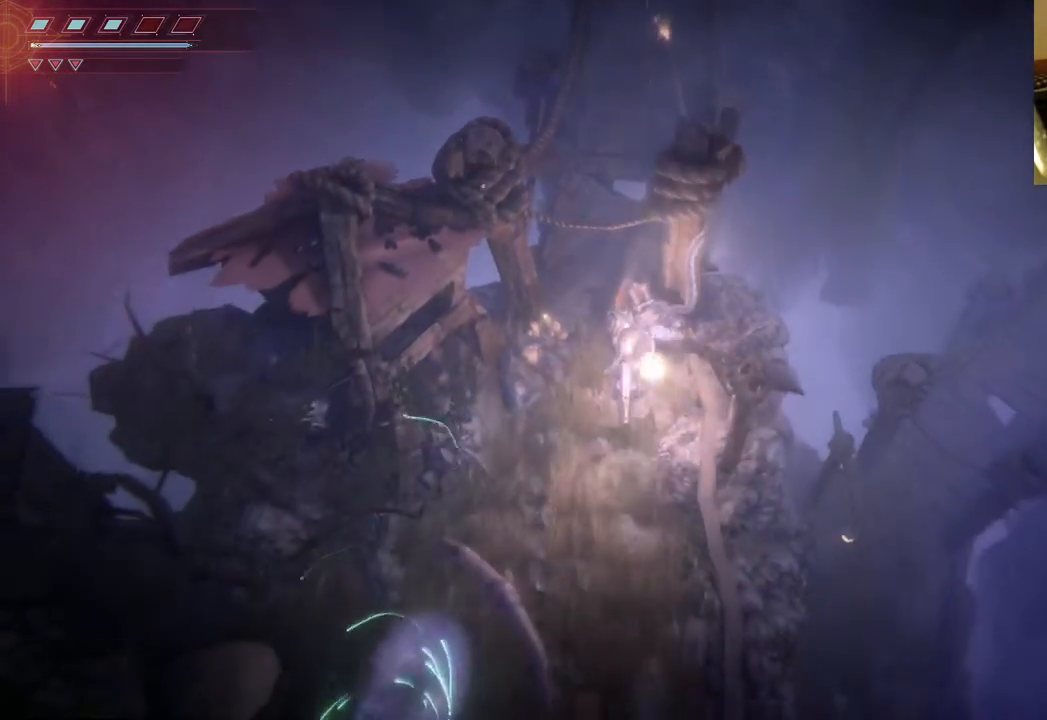
{"buttons": [], "left_stick": "down", "right_stick": "center", "events": []}
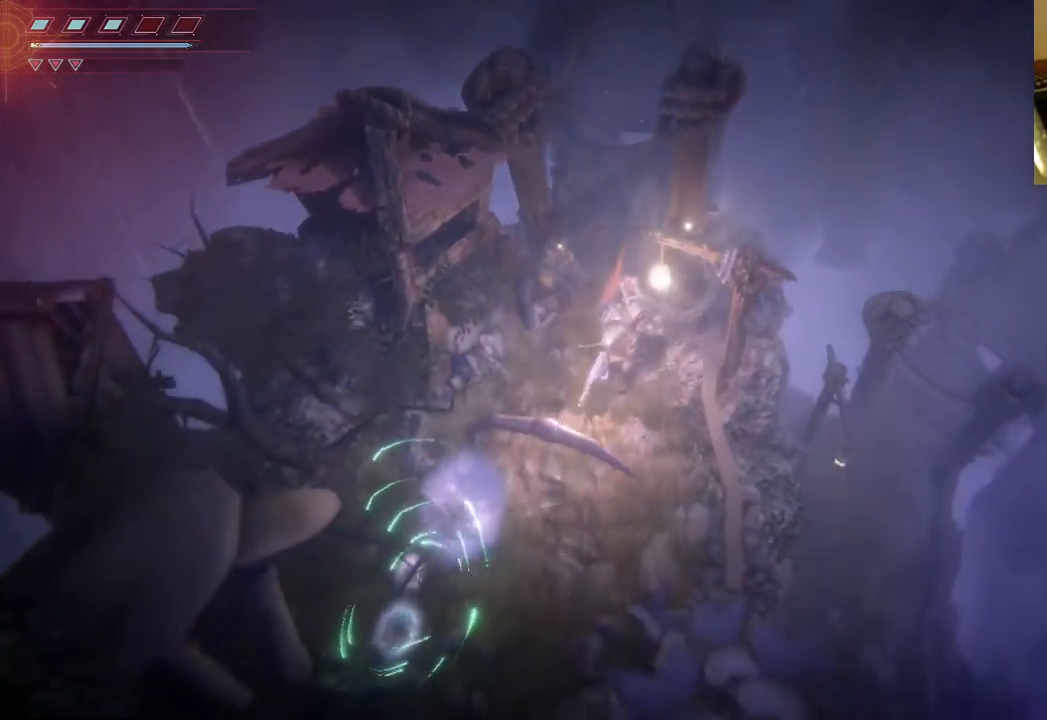
{"buttons": [], "left_stick": "down", "right_stick": "center", "events": []}
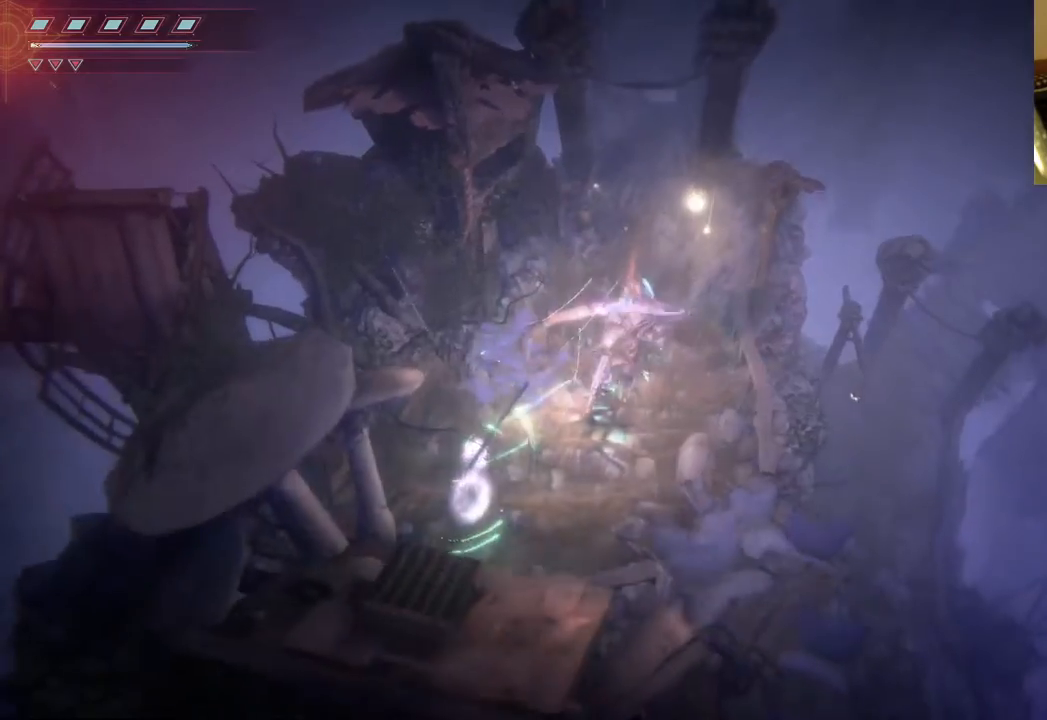
{"buttons": [], "left_stick": "down-left", "right_stick": "center", "events": [[350, "left_stick", "down-left"]]}
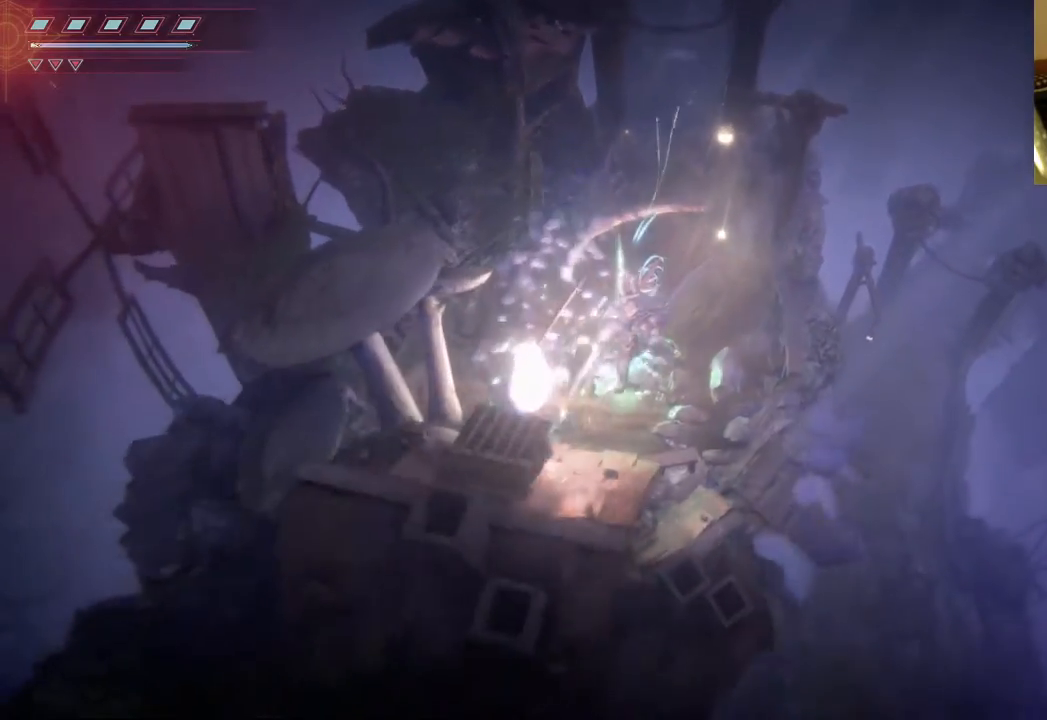
{"buttons": [], "left_stick": "center", "right_stick": "center", "events": [[317, "left_stick", "down"], [417, "left_stick", "center"]]}
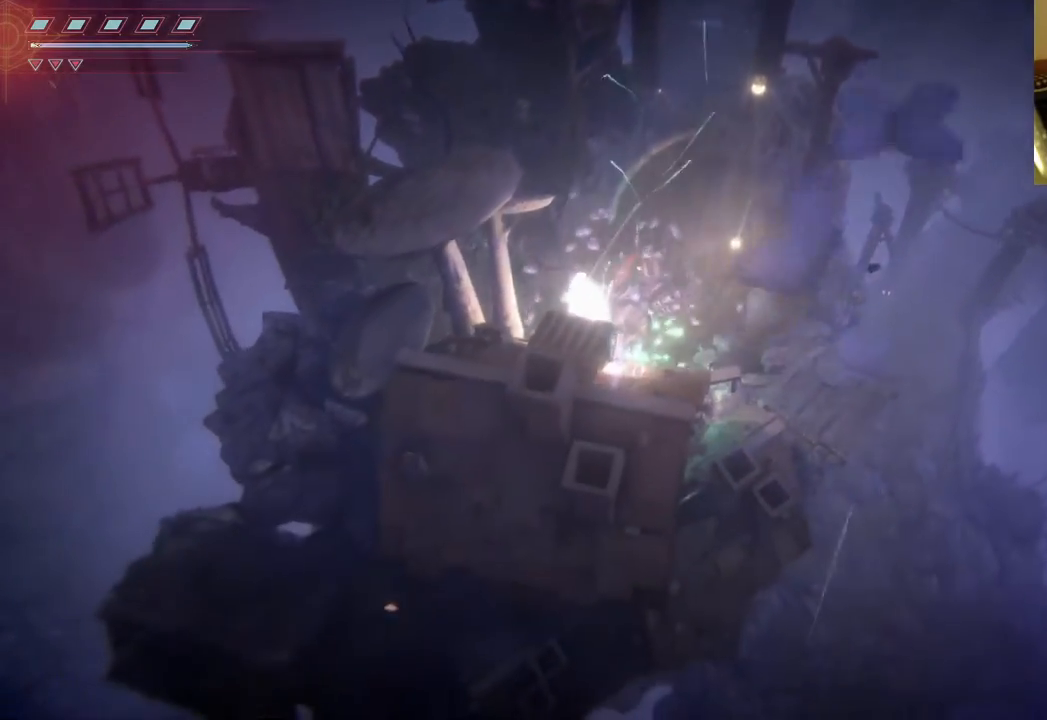
{"buttons": [], "left_stick": "up-right", "right_stick": "center", "events": [[100, "left_stick", "up-right"]]}
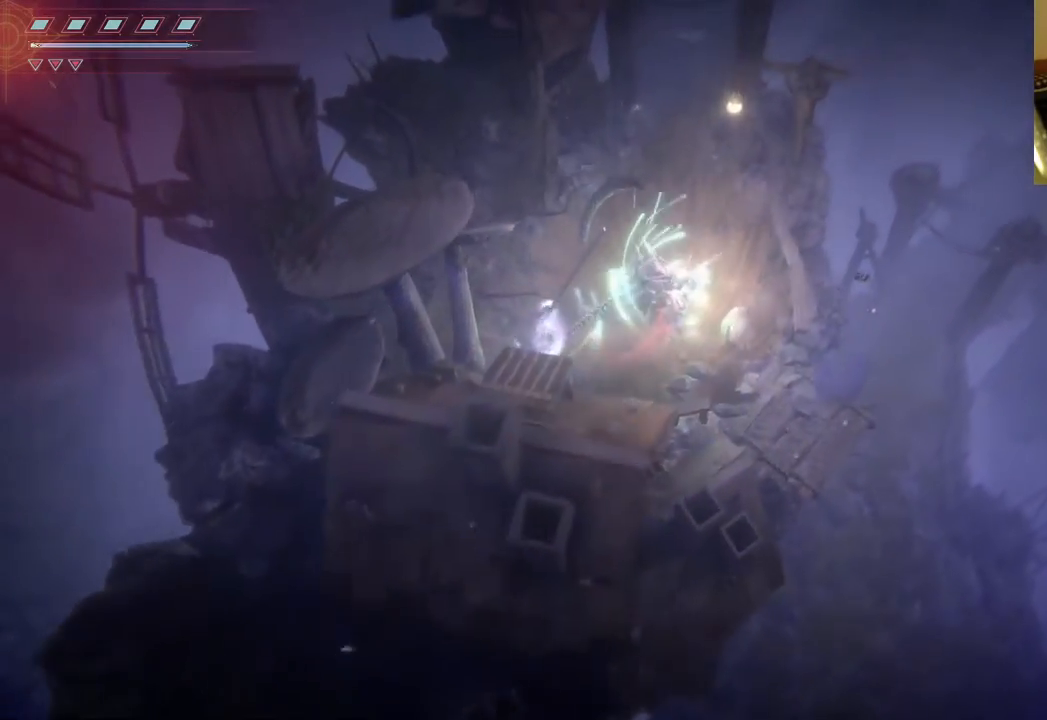
{"buttons": [], "left_stick": "down-left", "right_stick": "center", "events": [[217, "left_stick", "up"], [350, "left_stick", "left"], [450, "left_stick", "down-left"]]}